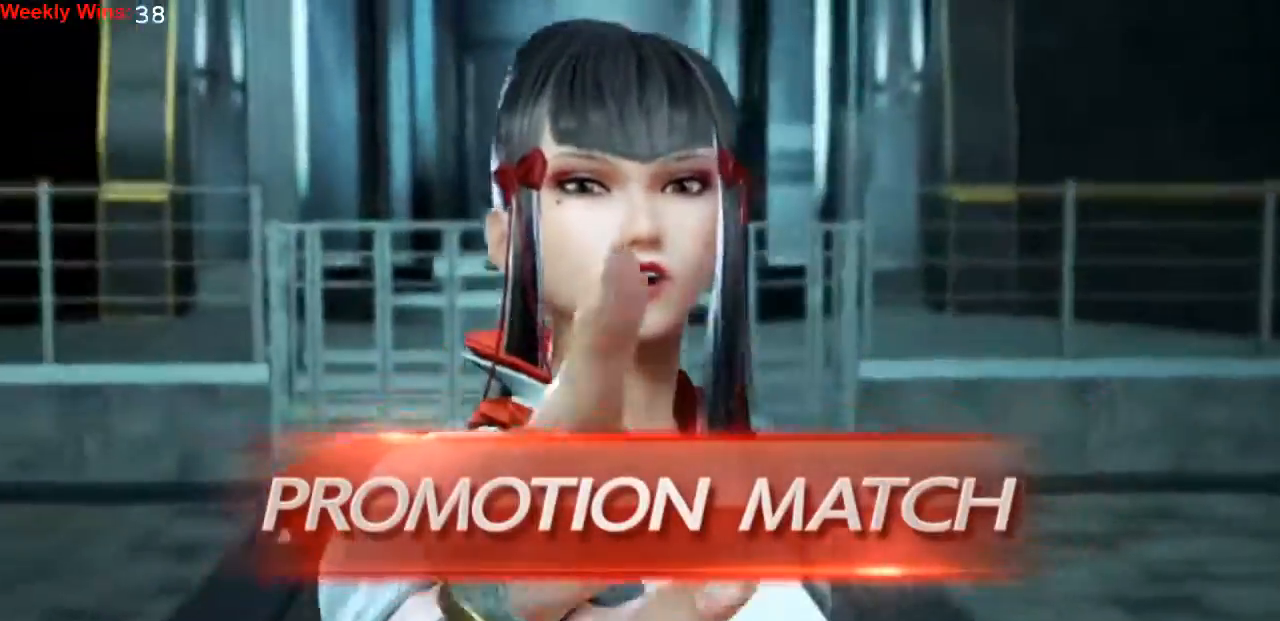
Gameplay with a controller (PlayStation layout); each line is a JSON object with the inputs held at the frame after it. "events" lists button and stick changes between this image and that frame as [ms after this image, input, new state], when the widget could be followed in between. Not read: L3 R3 right_stick.
{"buttons": [], "left_stick": "center", "events": [[300, "START", "down"], [467, "START", "up"]]}
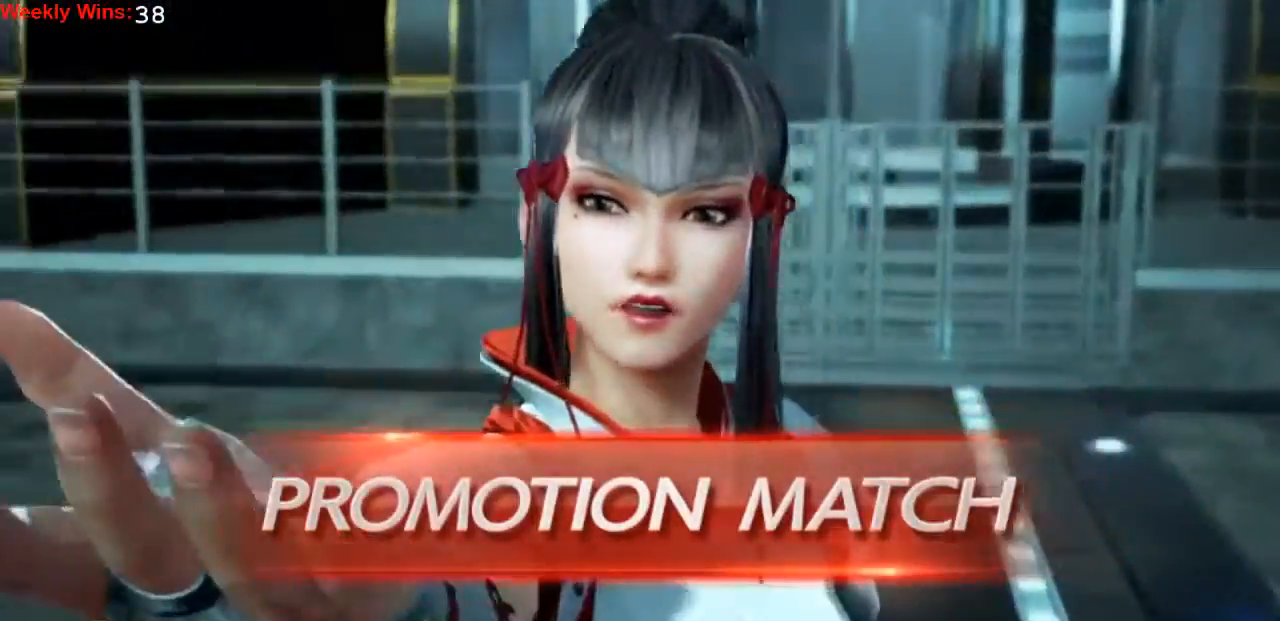
{"buttons": [], "left_stick": "center", "events": []}
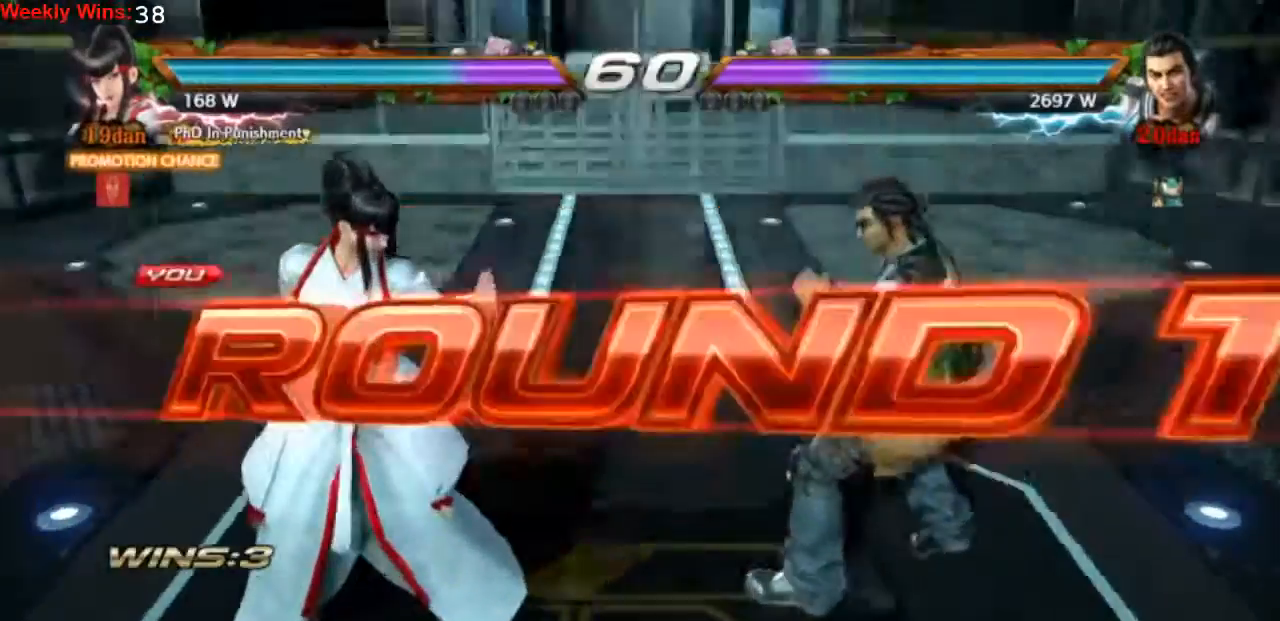
{"buttons": [], "left_stick": "center", "events": []}
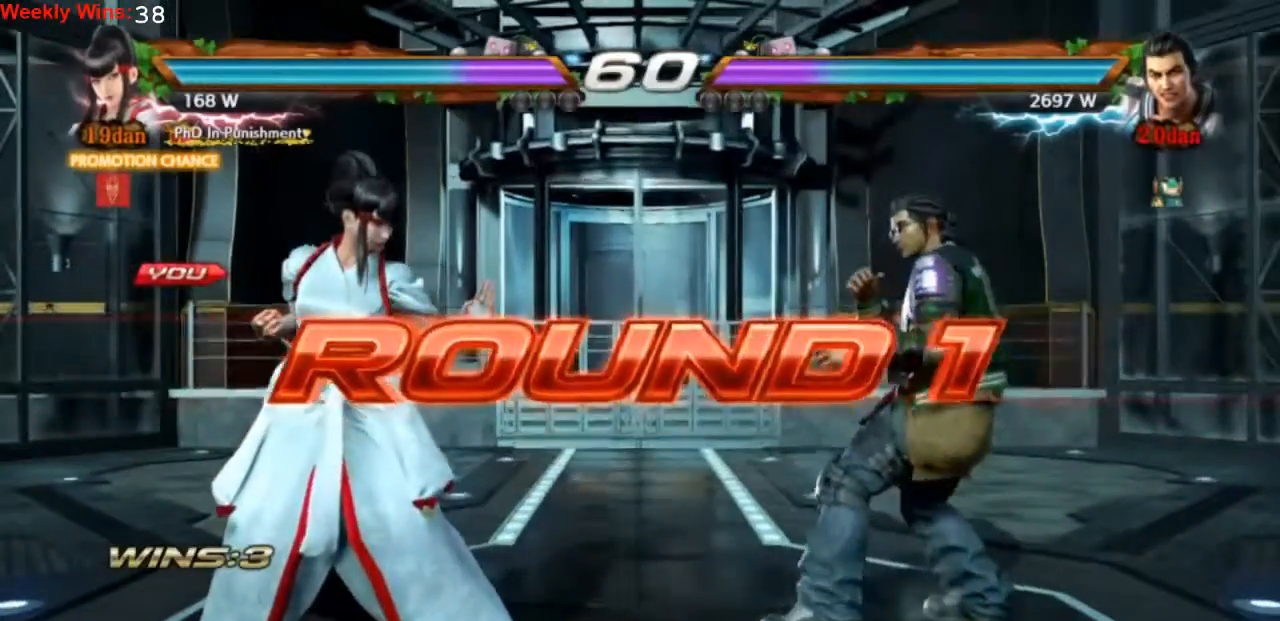
{"buttons": [], "left_stick": "center", "events": []}
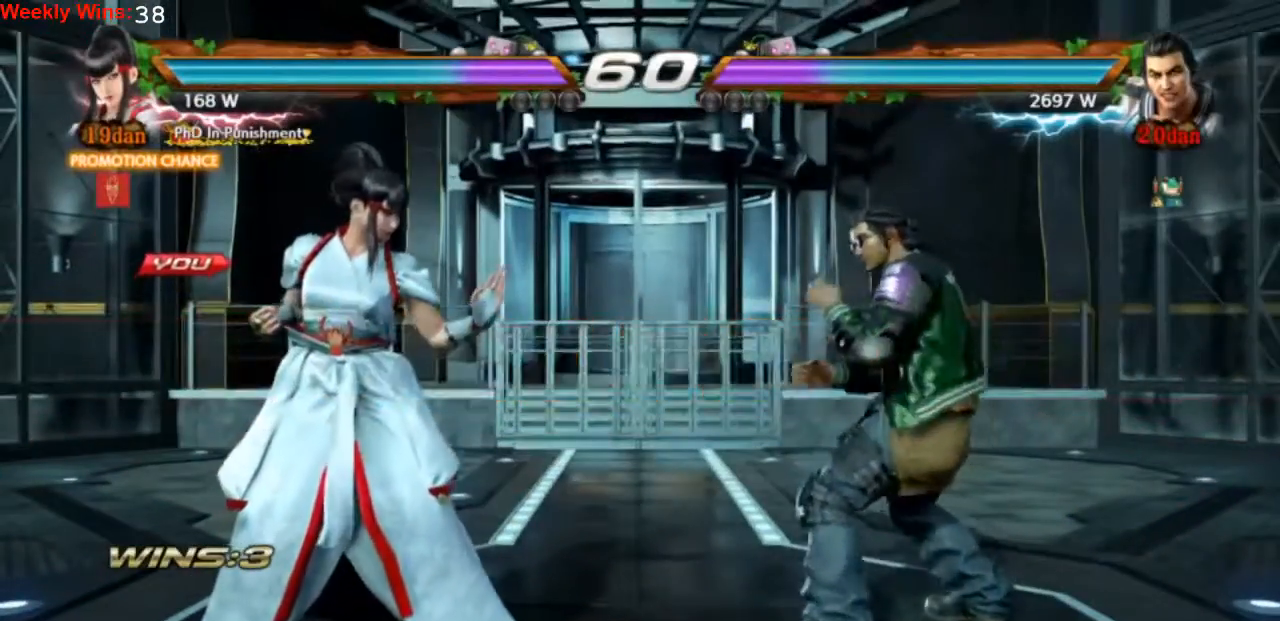
{"buttons": [], "left_stick": "center", "events": []}
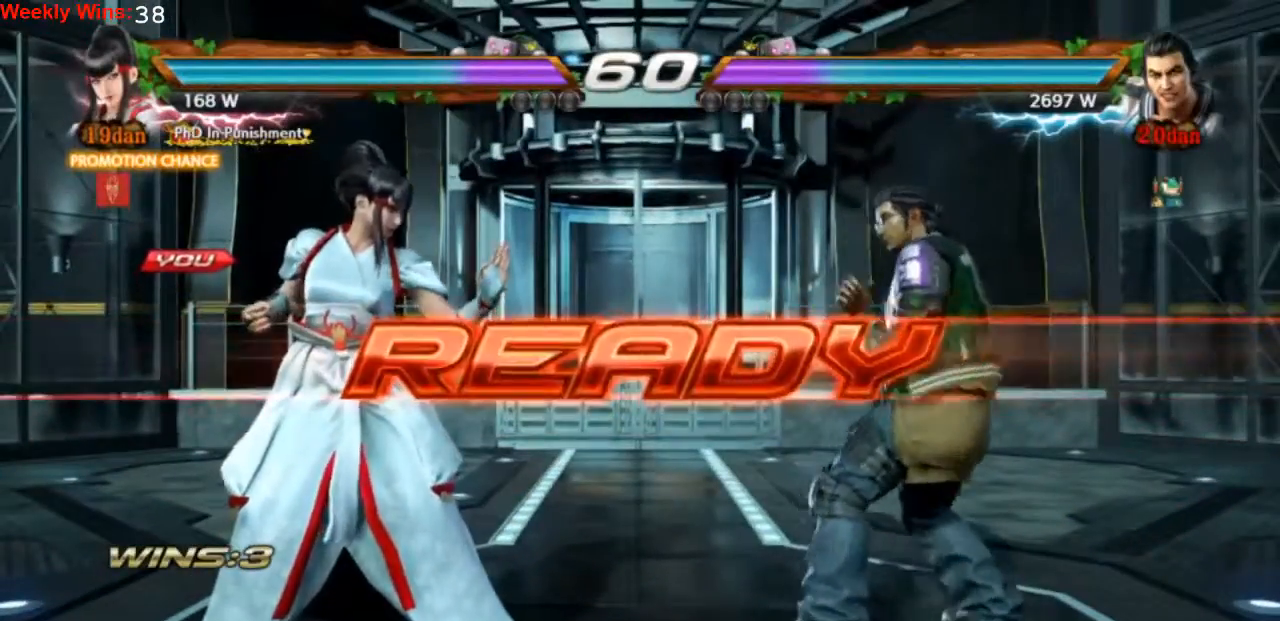
{"buttons": [], "left_stick": "center", "events": []}
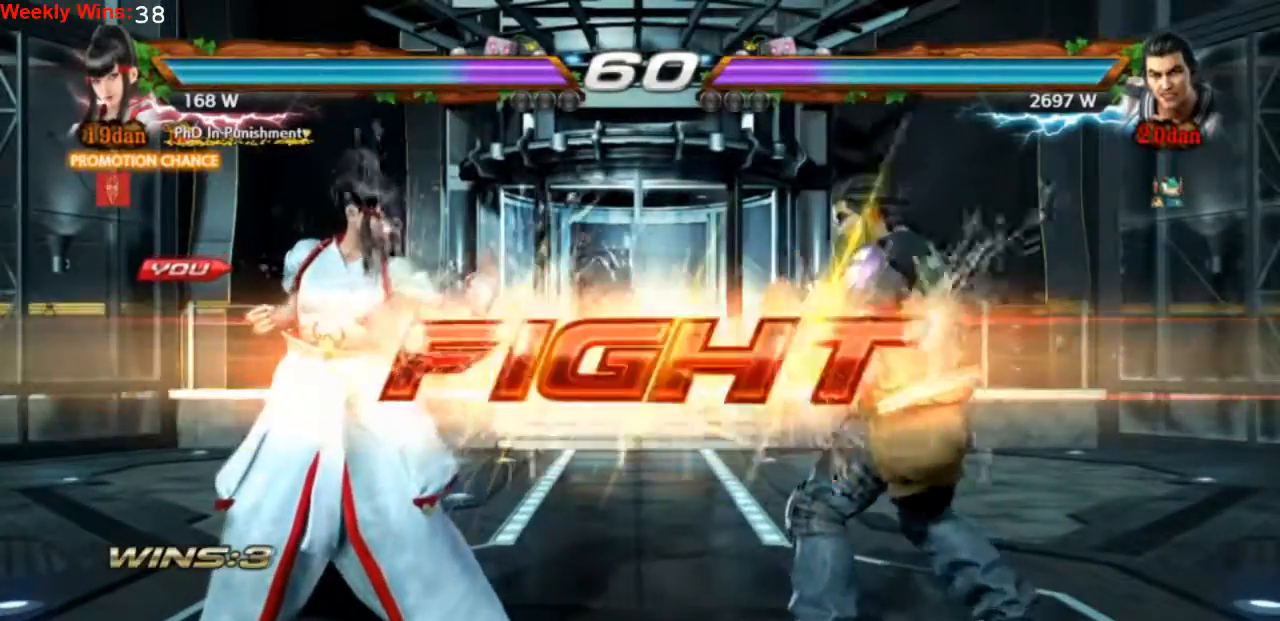
{"buttons": [], "left_stick": "center", "events": [[233, "DPAD_LEFT", "down"], [300, "DPAD_LEFT", "up"], [367, "DPAD_LEFT", "down"], [500, "DPAD_LEFT", "up"]]}
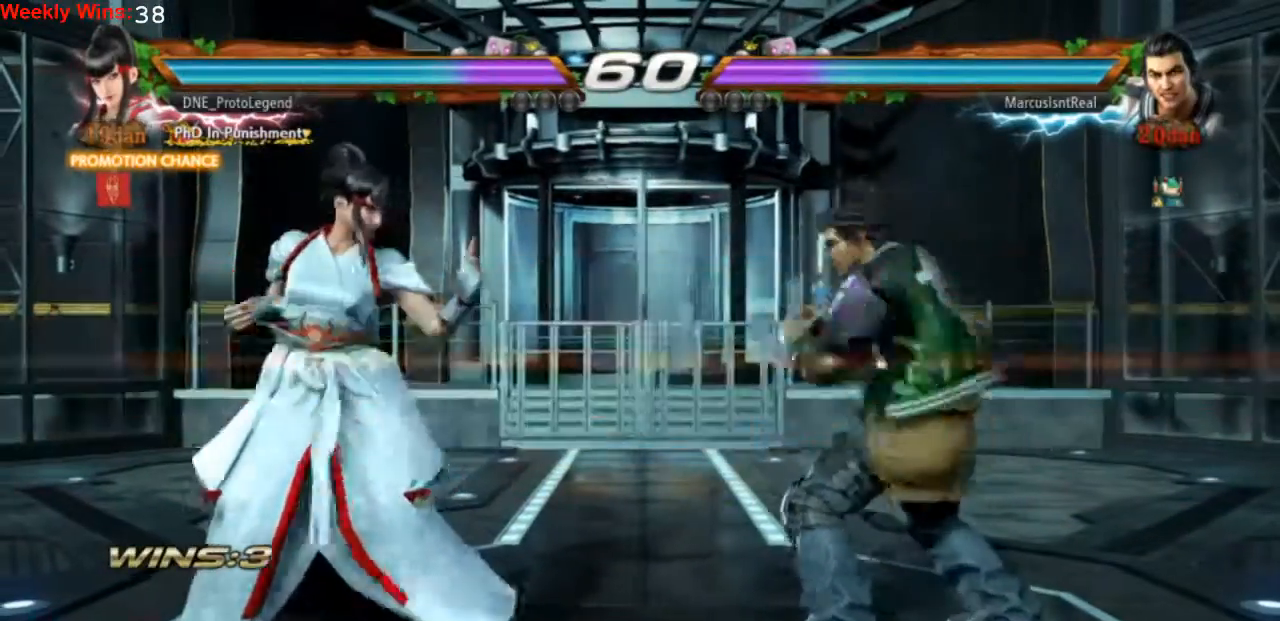
{"buttons": [], "left_stick": "center", "events": [[33, "DPAD_DOWN", "down"], [167, "DPAD_DOWN", "up"], [200, "DPAD_LEFT", "down"], [300, "DPAD_LEFT", "up"], [333, "DPAD_LEFT", "down"], [500, "DPAD_LEFT", "up"]]}
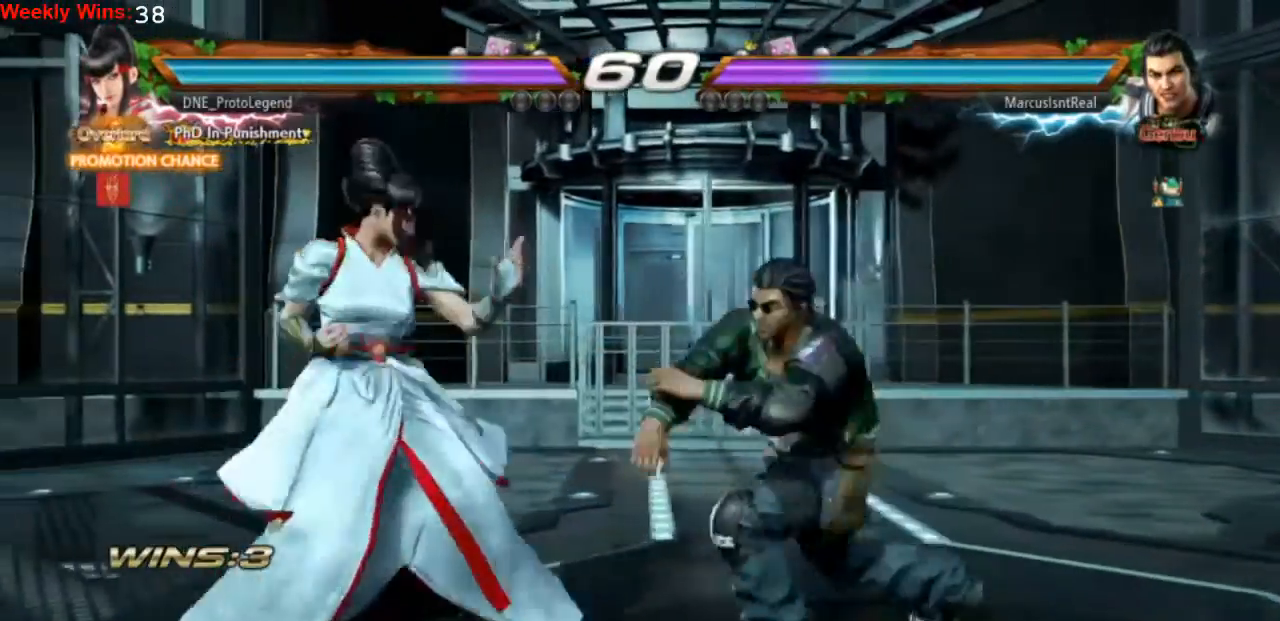
{"buttons": ["TRIANGLE"], "left_stick": "center", "events": [[33, "SQUARE", "down"], [167, "SQUARE", "up"], [167, "TRIANGLE", "down"], [233, "TRIANGLE", "up"], [300, "TRIANGLE", "down"], [400, "TRIANGLE", "up"], [433, "TRIANGLE", "down"]]}
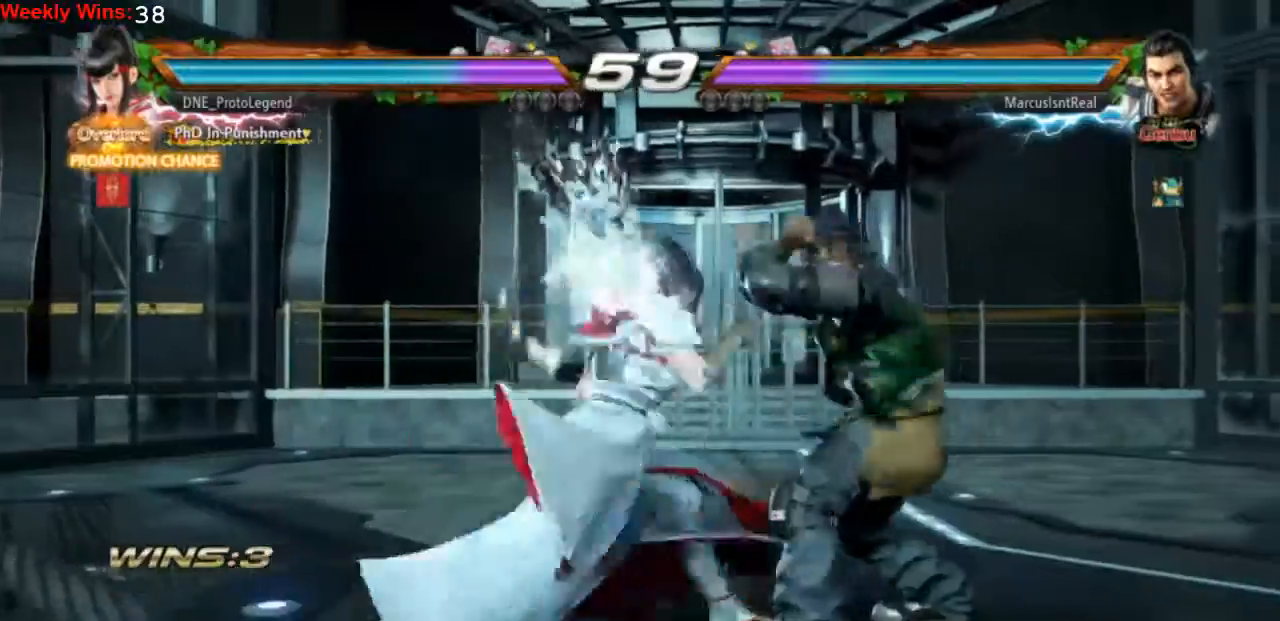
{"buttons": [], "left_stick": "center", "events": [[33, "TRIANGLE", "up"], [67, "TRIANGLE", "down"], [167, "TRIANGLE", "up"]]}
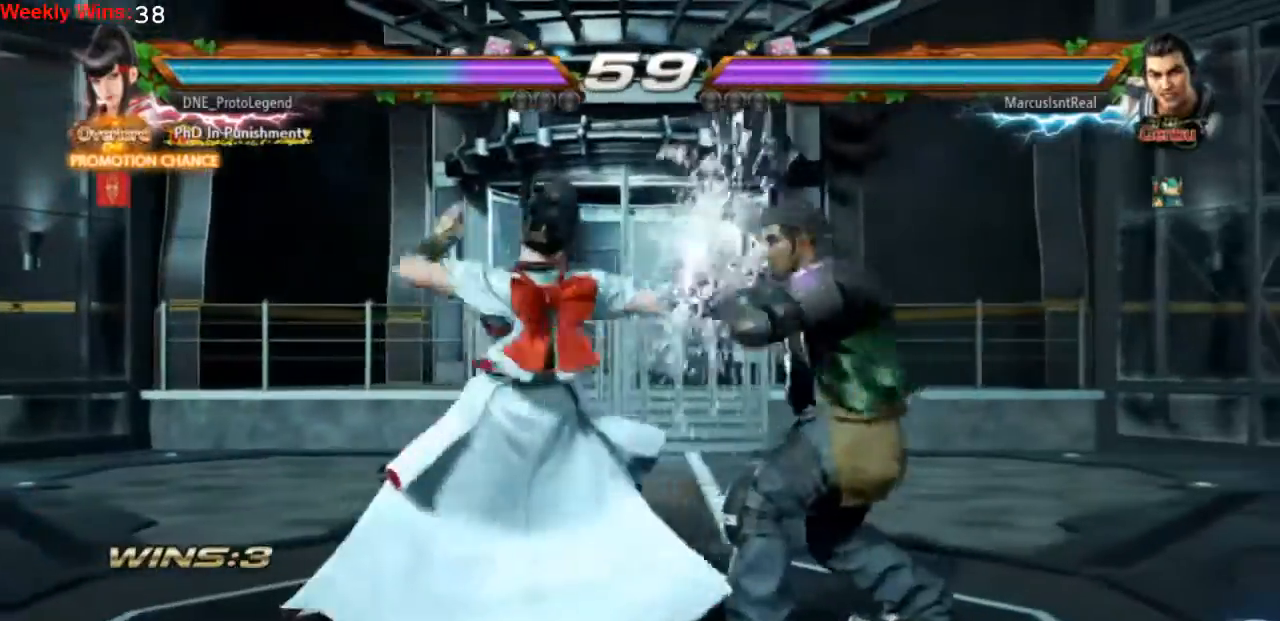
{"buttons": ["DPAD_LEFT"], "left_stick": "center", "events": [[67, "DPAD_LEFT", "down"], [167, "DPAD_LEFT", "up"], [233, "DPAD_LEFT", "down"]]}
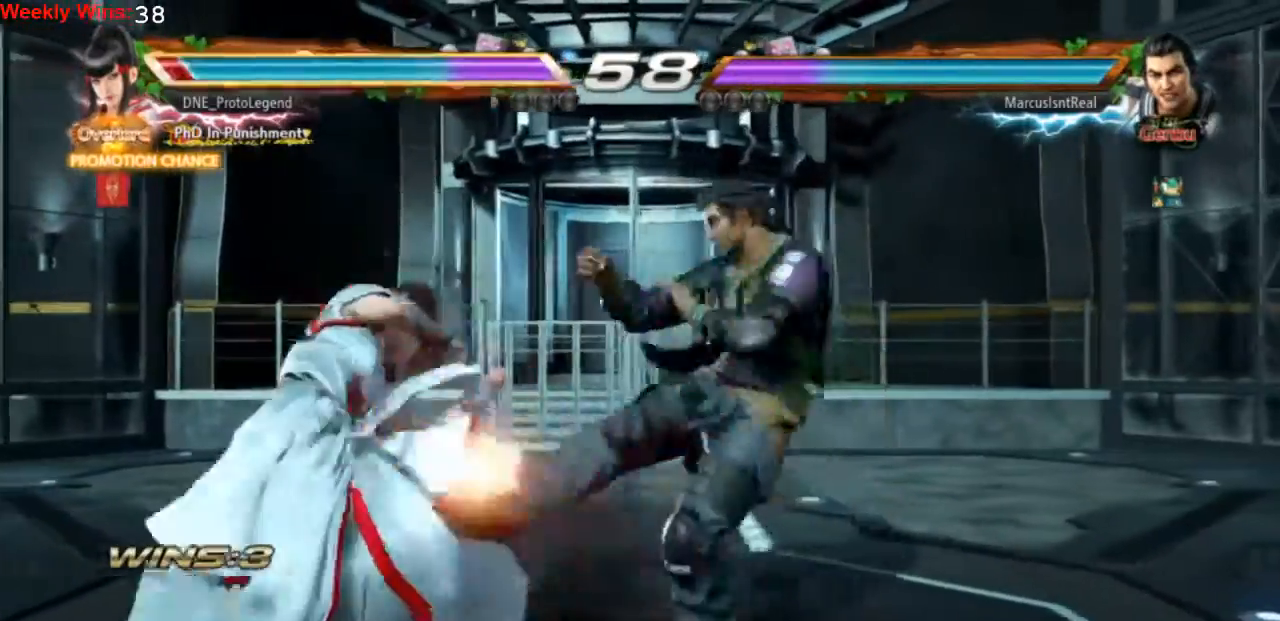
{"buttons": [], "left_stick": "center", "events": [[200, "DPAD_LEFT", "up"], [333, "DPAD_LEFT", "down"], [500, "DPAD_LEFT", "up"]]}
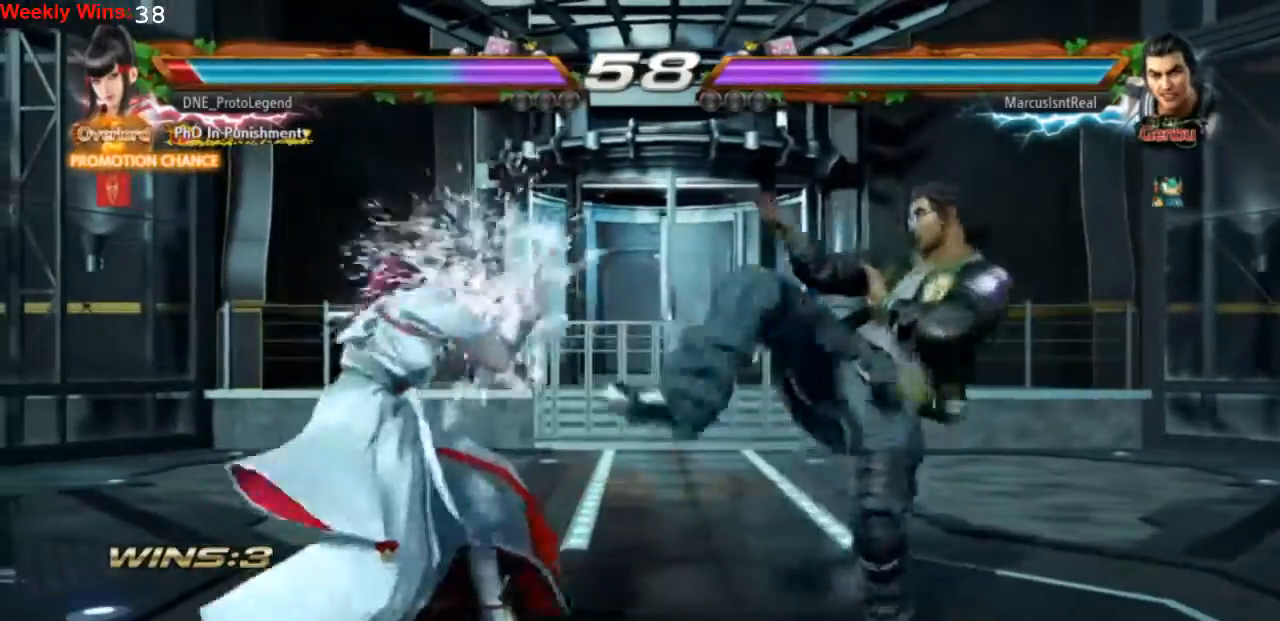
{"buttons": [], "left_stick": "center", "events": [[100, "DPAD_LEFT", "down"], [367, "DPAD_LEFT", "up"], [433, "DPAD_DOWN", "down"], [500, "DPAD_DOWN", "up"]]}
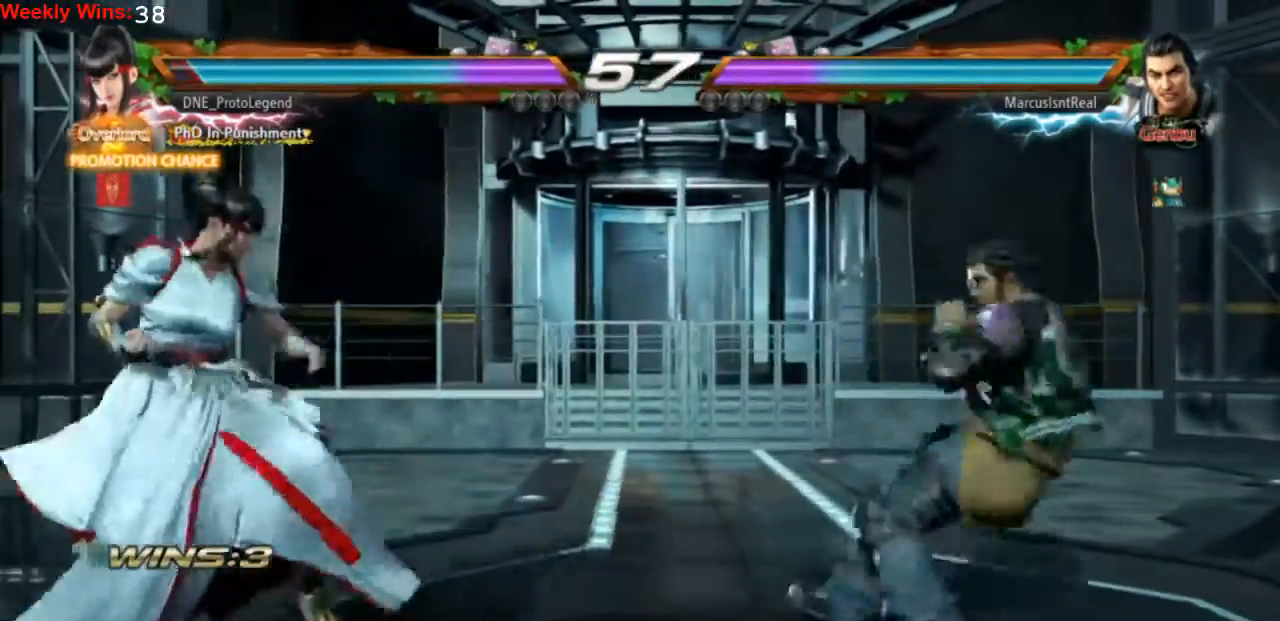
{"buttons": ["DPAD_DOWN"], "left_stick": "center", "events": [[67, "DPAD_LEFT", "down"], [167, "DPAD_LEFT", "up"], [233, "DPAD_LEFT", "down"], [367, "DPAD_LEFT", "up"], [500, "DPAD_DOWN", "down"]]}
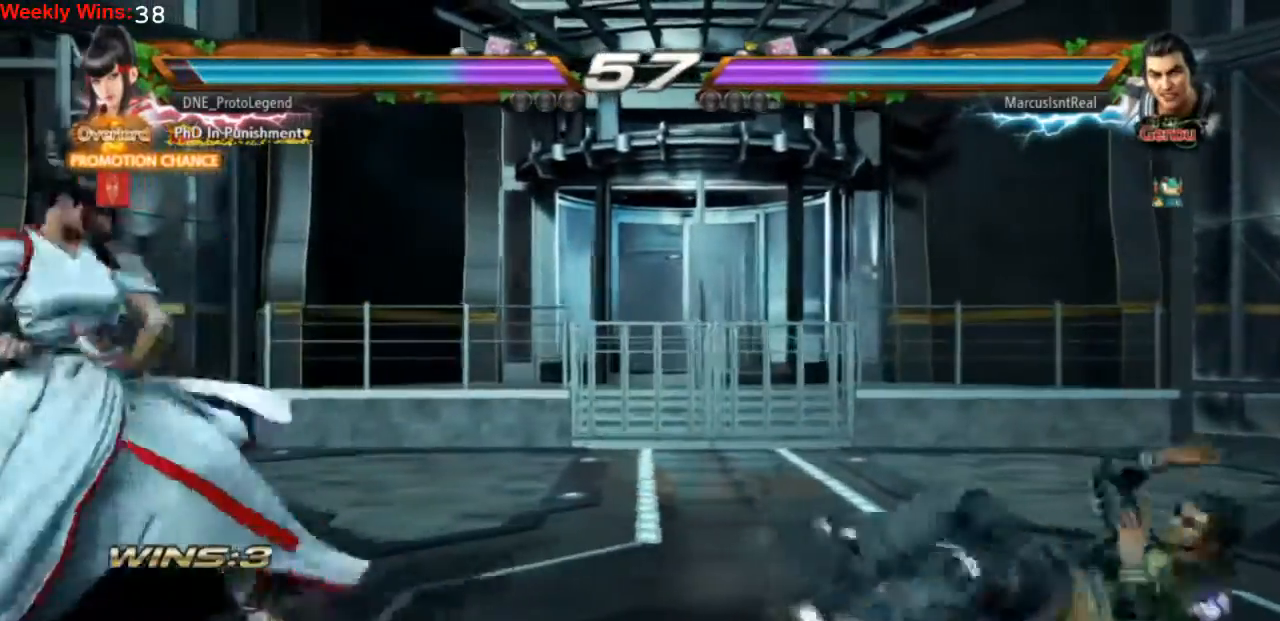
{"buttons": ["DPAD_RIGHT"], "left_stick": "center", "events": [[133, "DPAD_DOWN", "up"], [233, "DPAD_LEFT", "down"], [300, "DPAD_LEFT", "up"], [467, "DPAD_RIGHT", "down"]]}
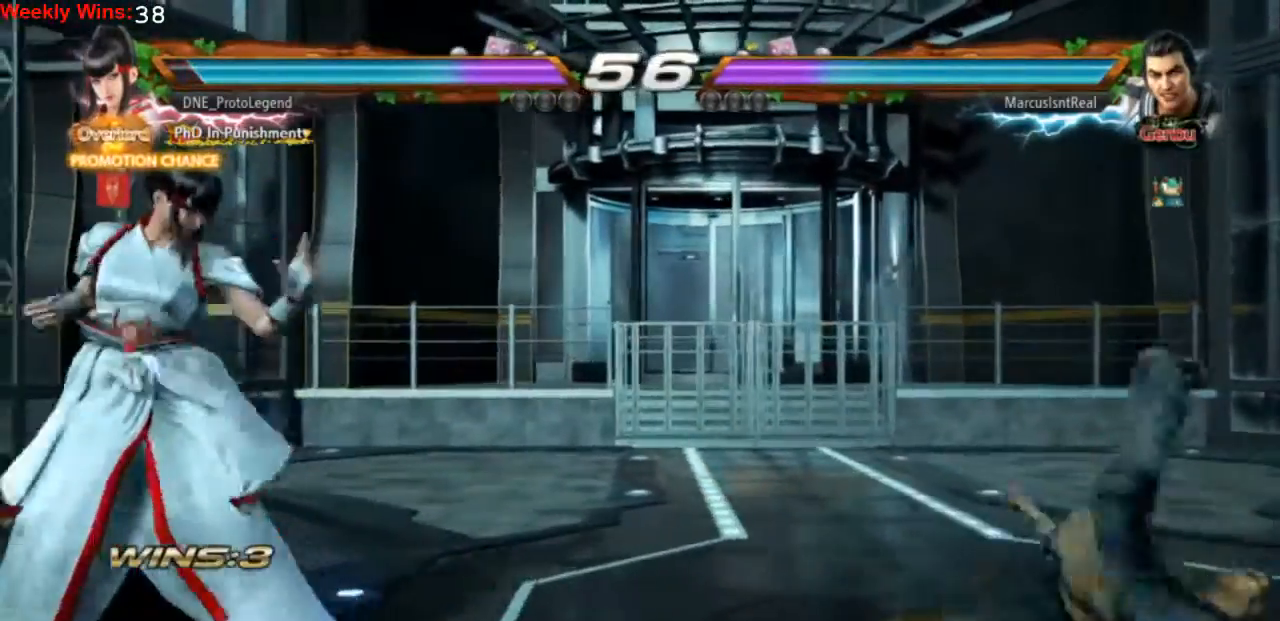
{"buttons": ["DPAD_RIGHT"], "left_stick": "center", "events": [[67, "DPAD_RIGHT", "up"], [133, "DPAD_RIGHT", "down"], [233, "TRIANGLE", "down"], [467, "TRIANGLE", "up"]]}
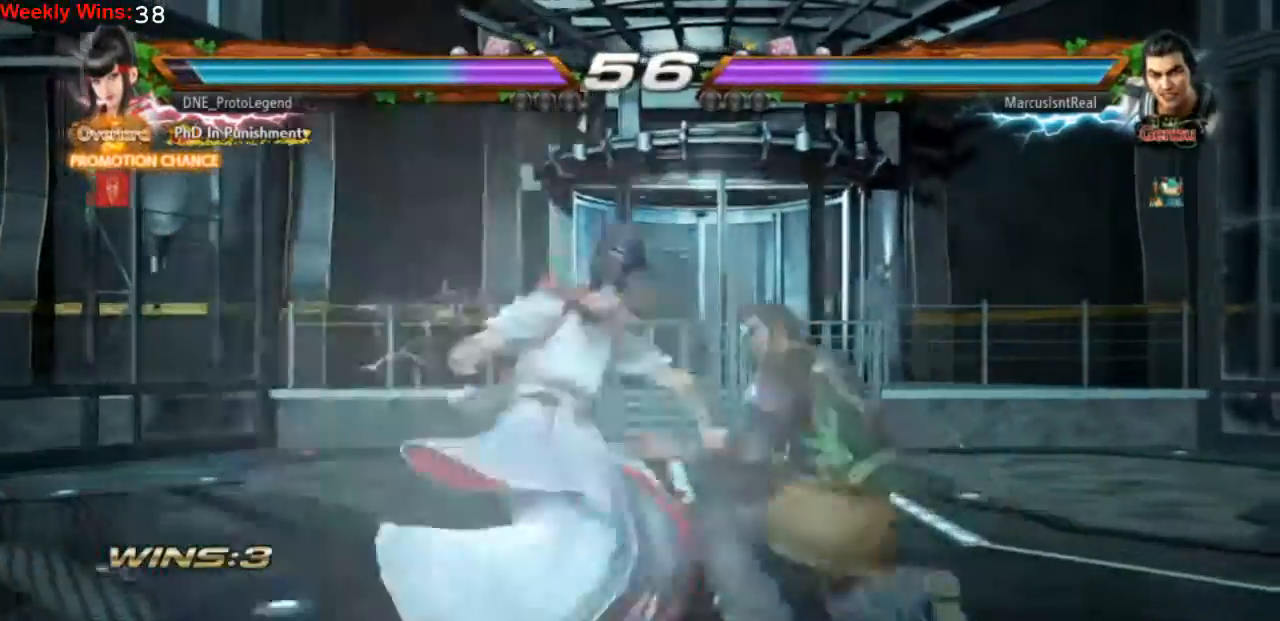
{"buttons": [], "left_stick": "center", "events": [[33, "DPAD_RIGHT", "up"]]}
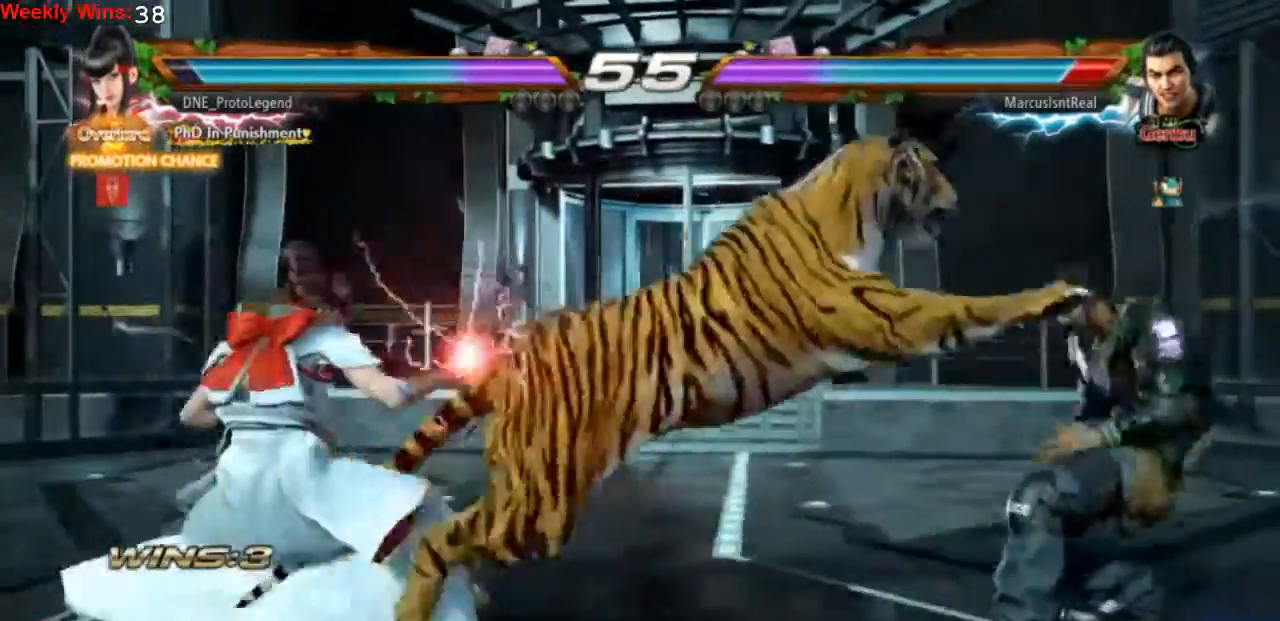
{"buttons": [], "left_stick": "center", "events": []}
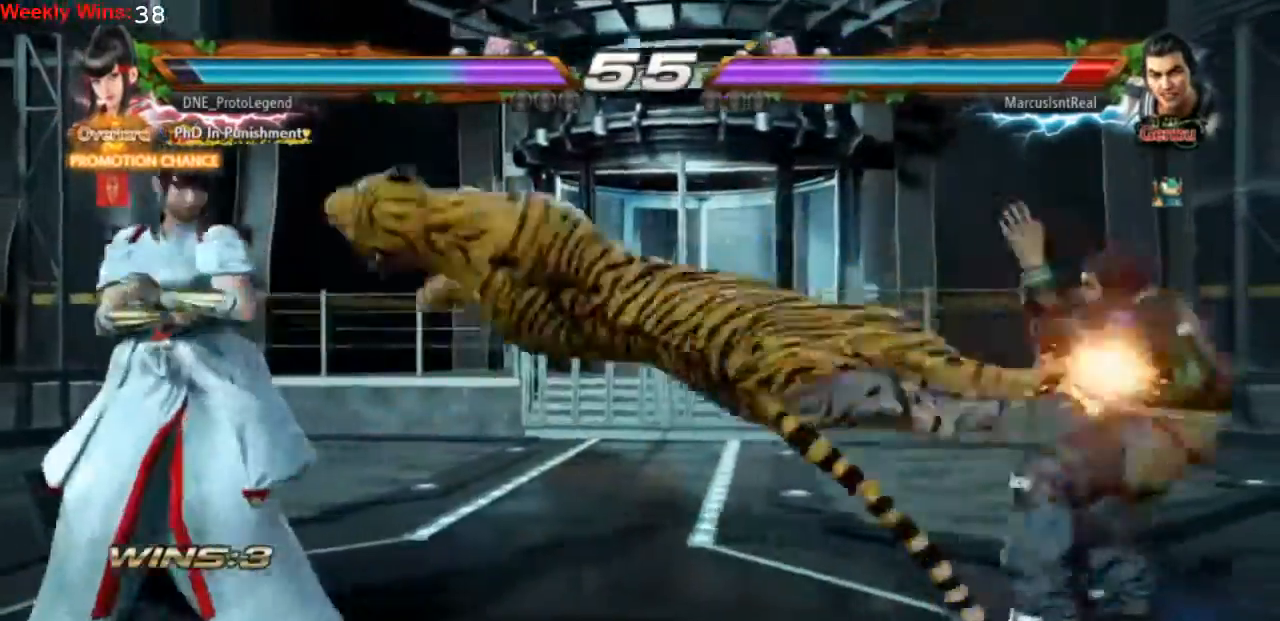
{"buttons": [], "left_stick": "center", "events": []}
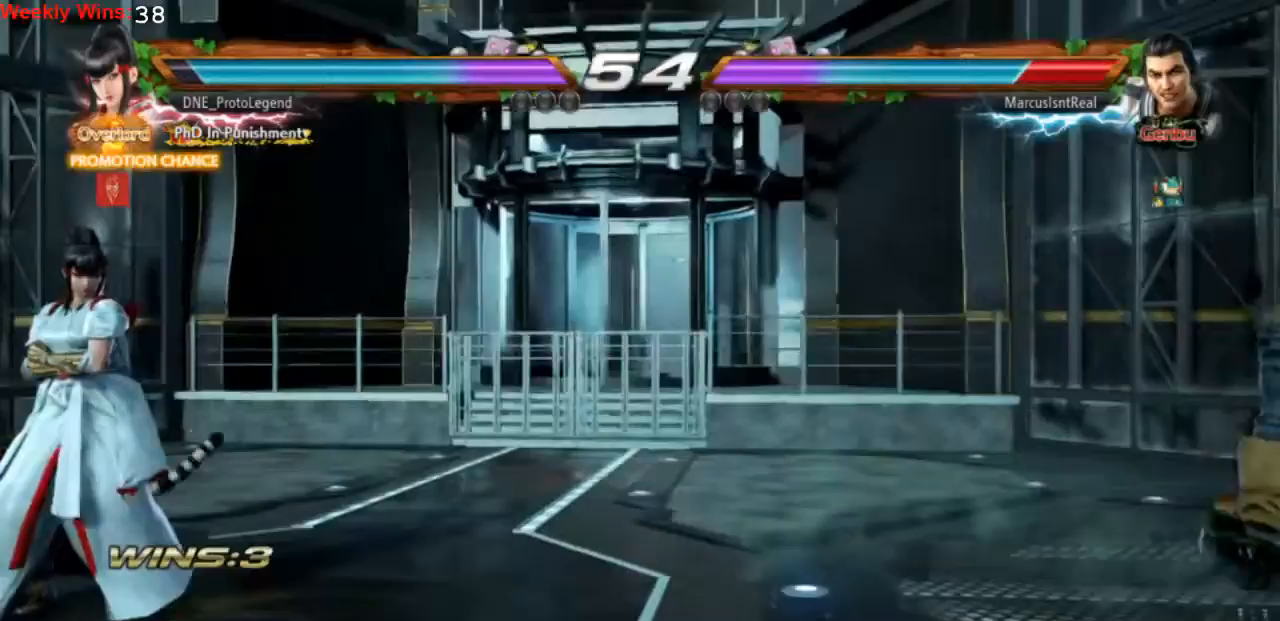
{"buttons": [], "left_stick": "center", "events": [[400, "DPAD_RIGHT", "down"], [500, "DPAD_RIGHT", "up"]]}
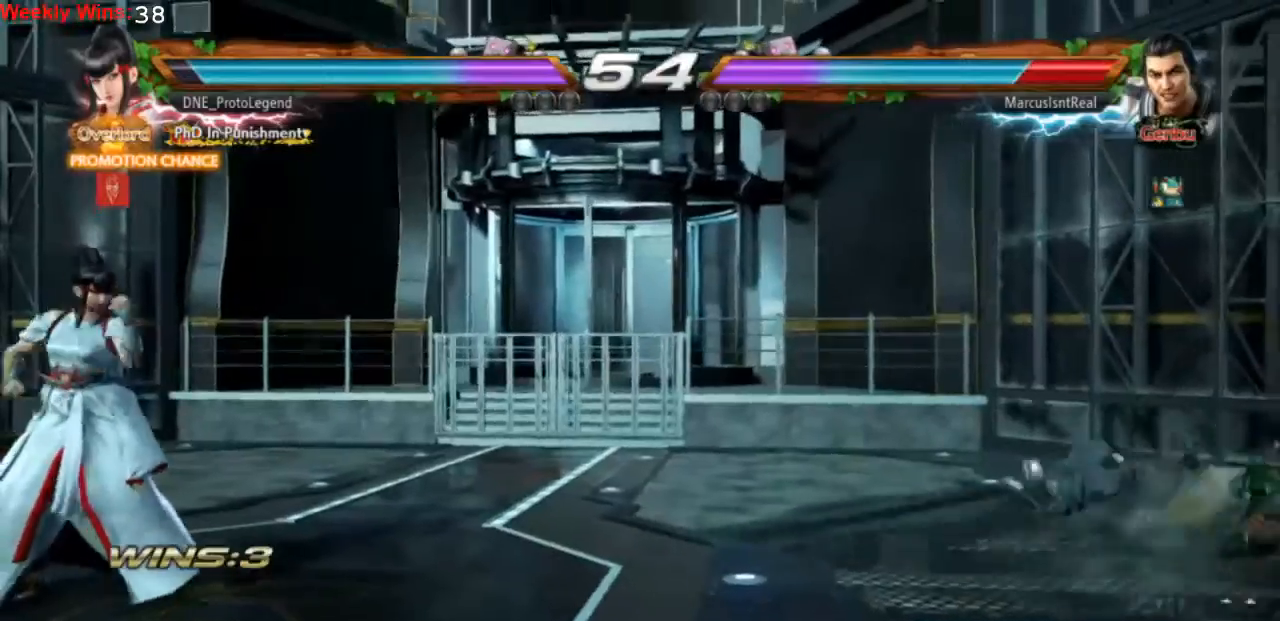
{"buttons": [], "left_stick": "center", "events": [[67, "DPAD_RIGHT", "down"], [167, "DPAD_RIGHT", "up"], [233, "DPAD_RIGHT", "down"], [333, "DPAD_RIGHT", "up"], [400, "DPAD_RIGHT", "down"], [433, "DPAD_RIGHT", "up"]]}
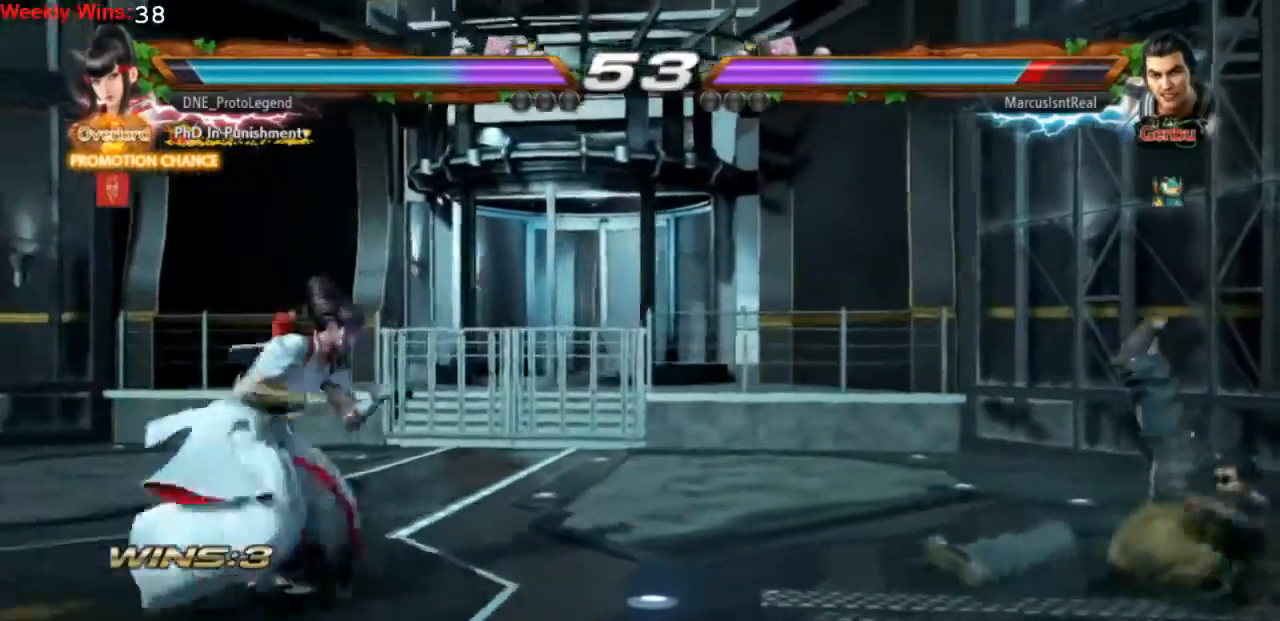
{"buttons": [], "left_stick": "center", "events": [[33, "DPAD_LEFT", "down"], [133, "DPAD_LEFT", "up"], [200, "DPAD_LEFT", "down"], [300, "DPAD_LEFT", "up"], [367, "DPAD_DOWN", "down"], [467, "DPAD_DOWN", "up"]]}
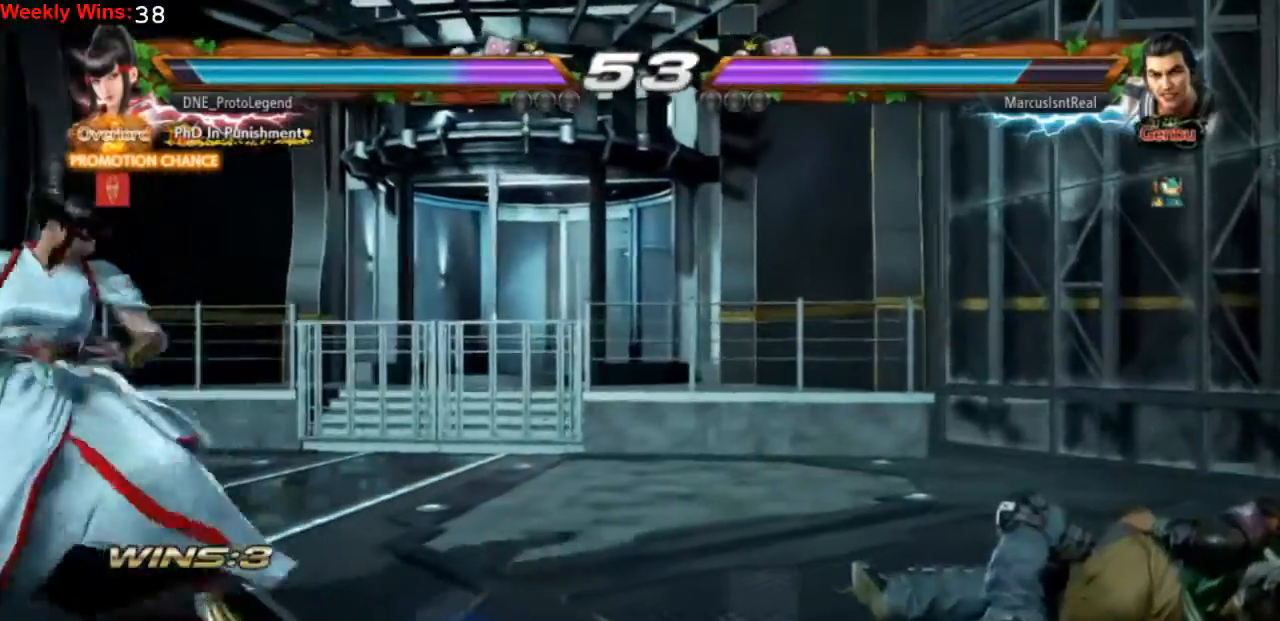
{"buttons": ["DPAD_LEFT"], "left_stick": "center", "events": [[167, "DPAD_RIGHT", "down"], [267, "DPAD_RIGHT", "up"], [333, "DPAD_RIGHT", "down"], [400, "DPAD_RIGHT", "up"], [500, "DPAD_LEFT", "down"]]}
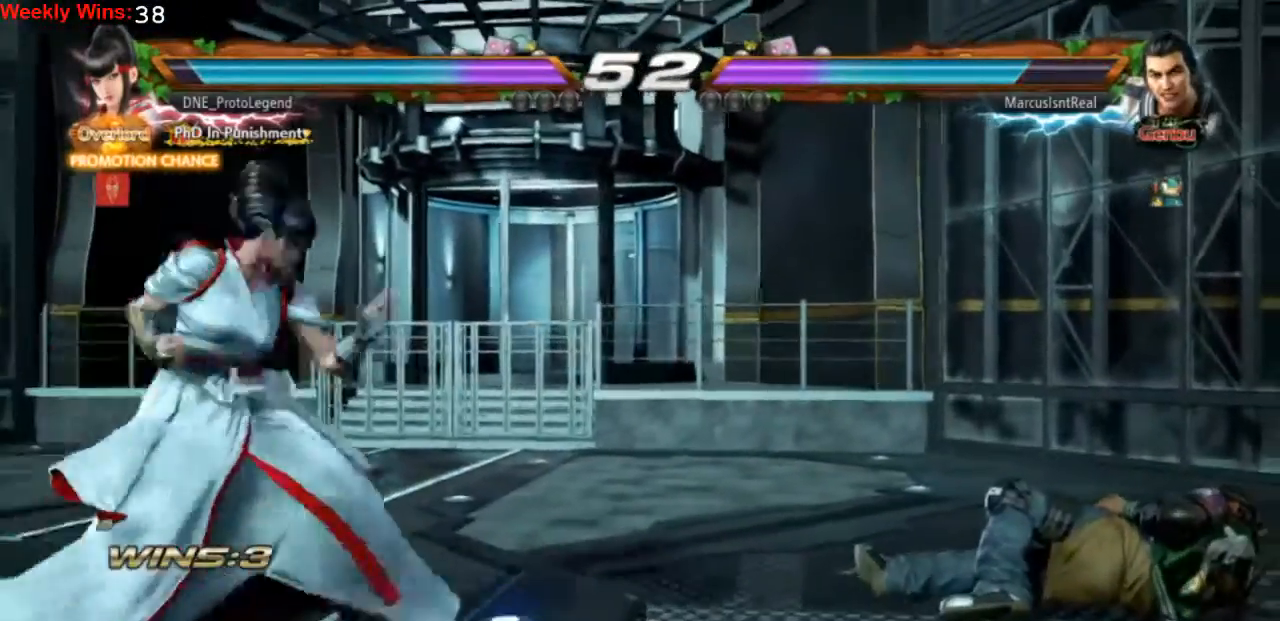
{"buttons": [], "left_stick": "center", "events": [[100, "DPAD_LEFT", "up"], [133, "DPAD_LEFT", "down"], [267, "DPAD_DOWN", "down"], [267, "DPAD_LEFT", "up"], [400, "DPAD_DOWN", "up"]]}
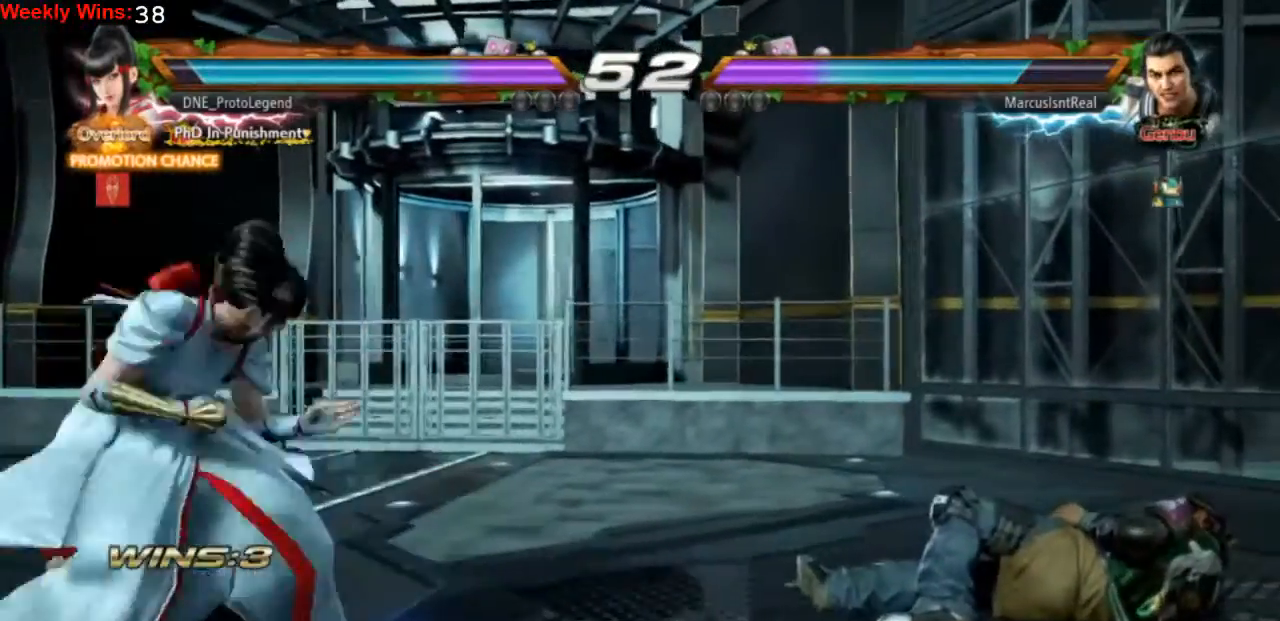
{"buttons": ["CIRCLE", "SQUARE"], "left_stick": "center", "events": [[267, "SQUARE", "down"], [300, "CIRCLE", "down"]]}
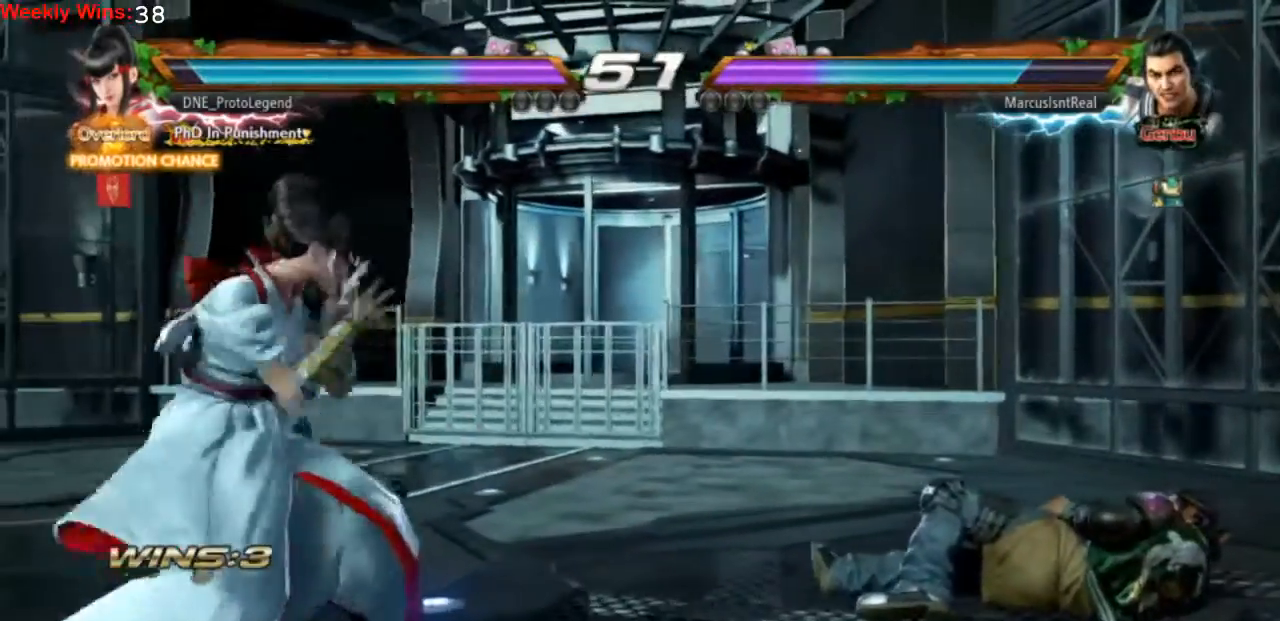
{"buttons": [], "left_stick": "center", "events": [[133, "CIRCLE", "up"], [500, "SQUARE", "up"]]}
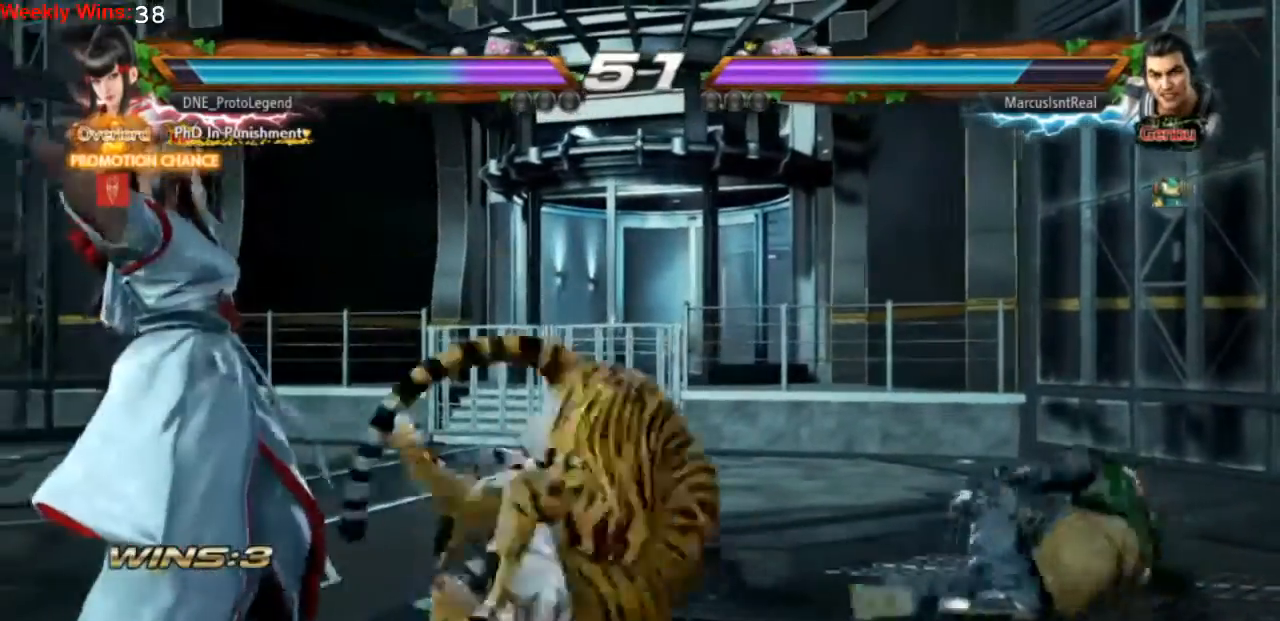
{"buttons": [], "left_stick": "center", "events": []}
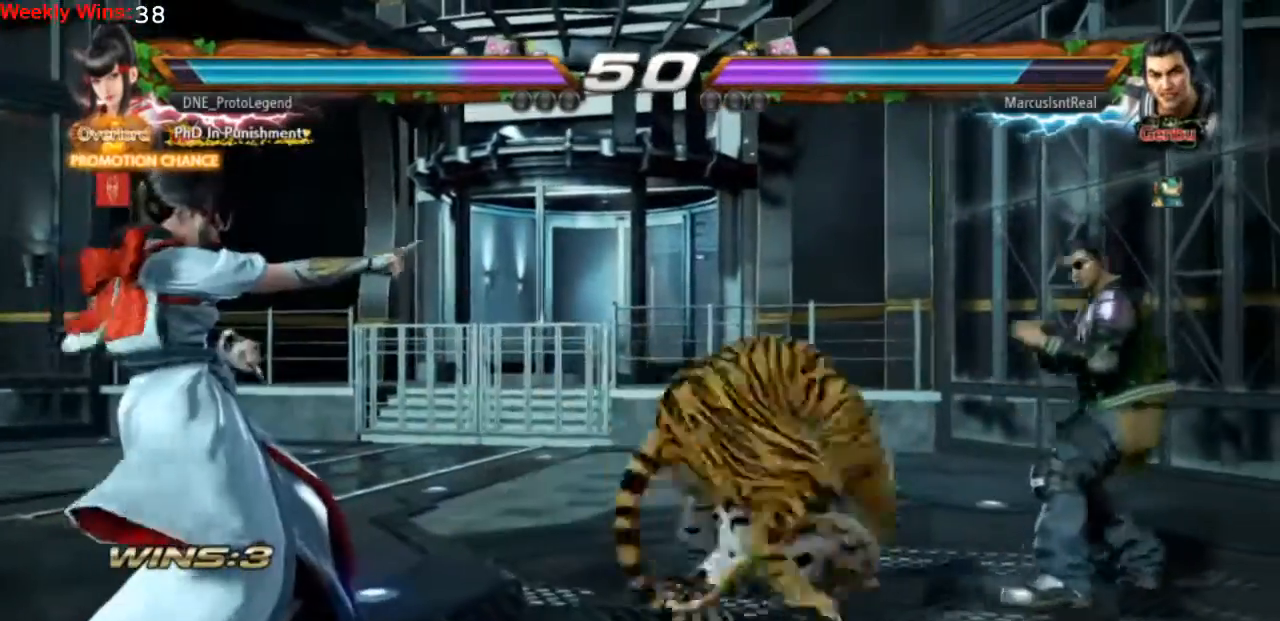
{"buttons": [], "left_stick": "center", "events": []}
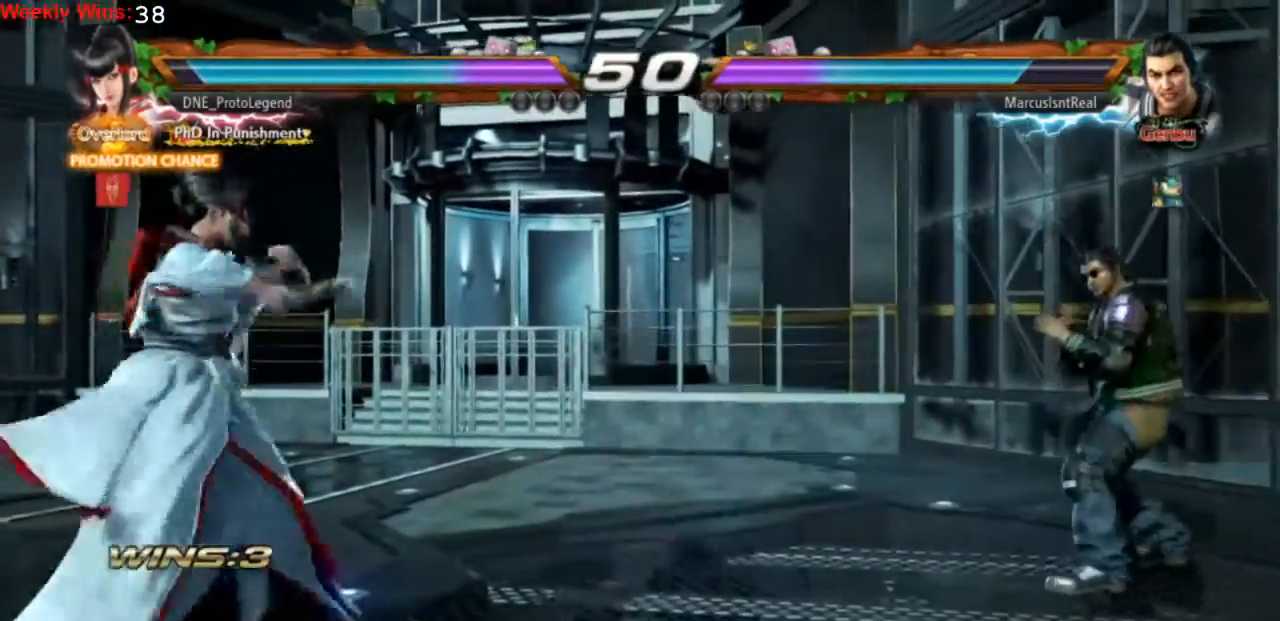
{"buttons": [], "left_stick": "center", "events": [[233, "DPAD_RIGHT", "down"], [300, "DPAD_RIGHT", "up"], [367, "DPAD_RIGHT", "down"], [467, "DPAD_RIGHT", "up"]]}
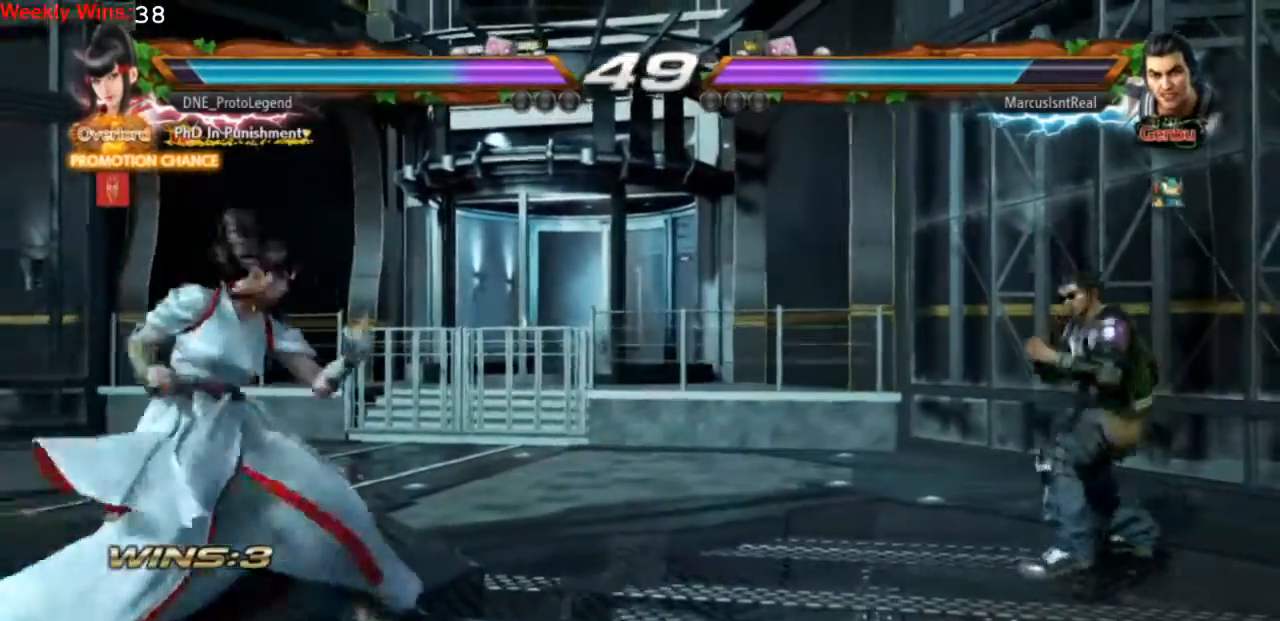
{"buttons": ["TRIANGLE", "DPAD_RIGHT"], "left_stick": "center", "events": [[33, "DPAD_RIGHT", "down"], [133, "TRIANGLE", "down"]]}
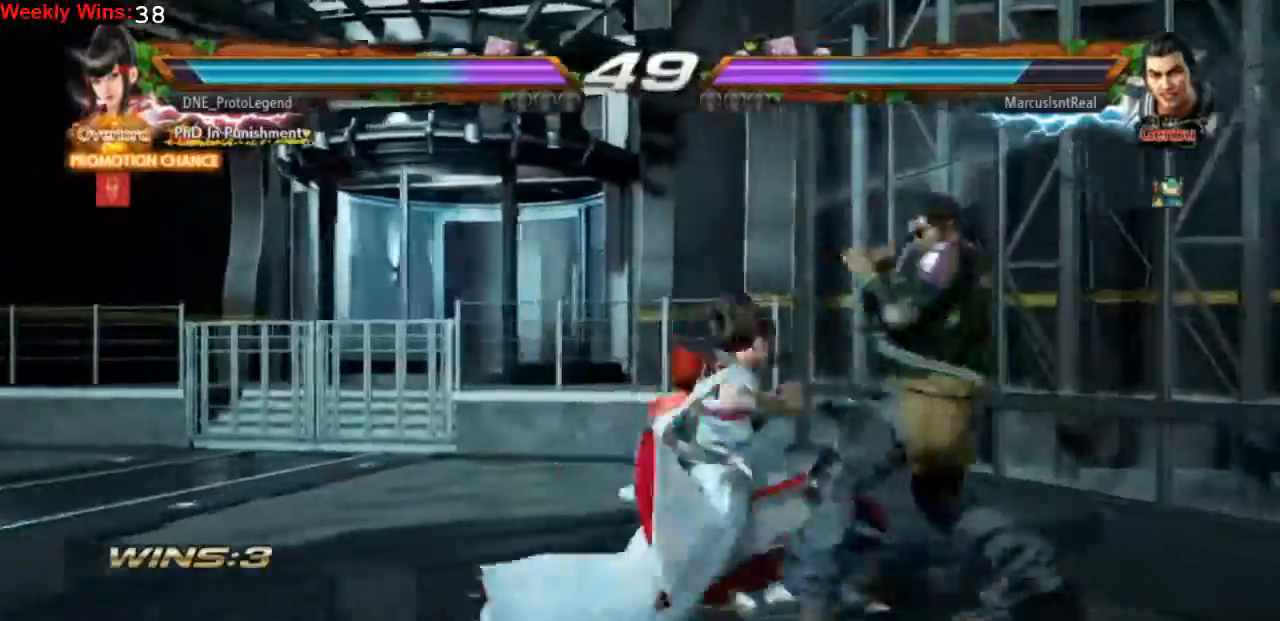
{"buttons": ["DPAD_LEFT"], "left_stick": "center", "events": [[100, "DPAD_RIGHT", "up"], [133, "TRIANGLE", "up"], [467, "DPAD_LEFT", "down"]]}